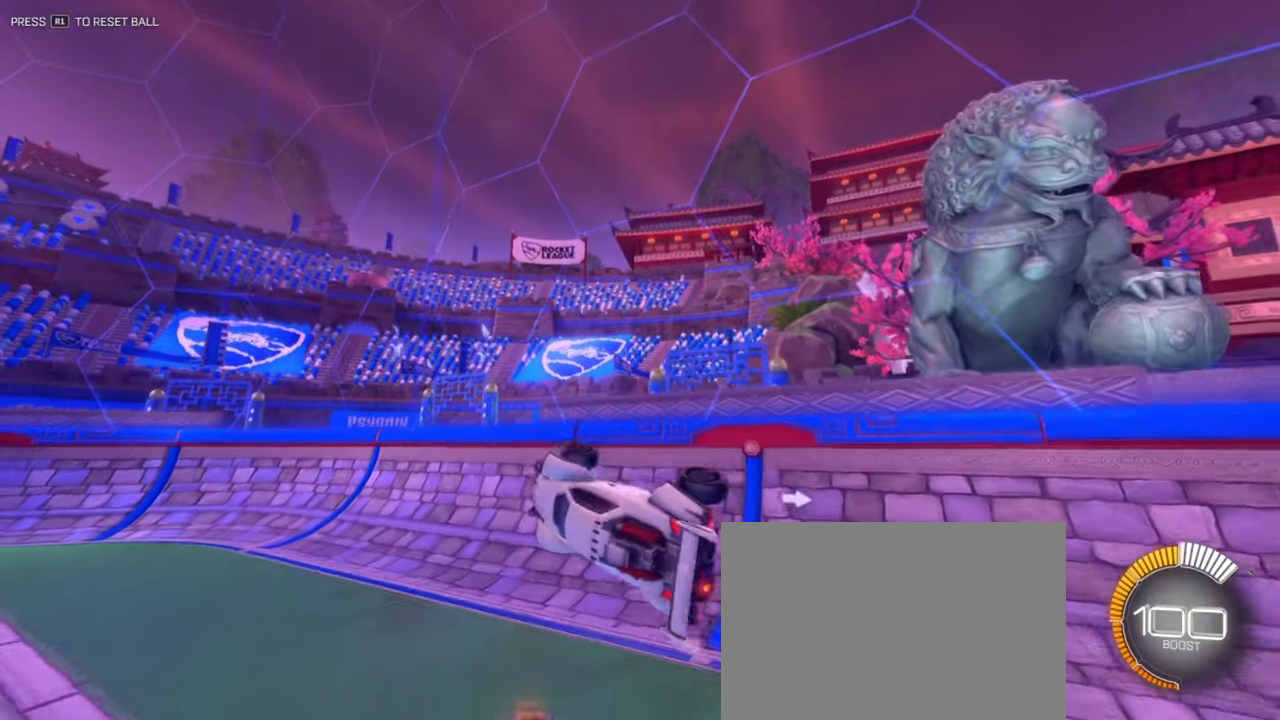
Gameplay with a controller (PlayStation layout); each line is a JSON object with the inputs held at the frame after it (dt_ms = milliseconds from this image to that frame). "events" lists button and stick changes between this image and that frame as [ms after this image, input, new state], when the widget could be followed in between.
{"dt_ms": 401, "buttons": [], "left_stick": "center", "right_stick": "center", "events": [[67, "CROSS", "down"], [100, "left_stick", "up-right"], [200, "CROSS", "up"], [317, "left_stick", "center"]]}
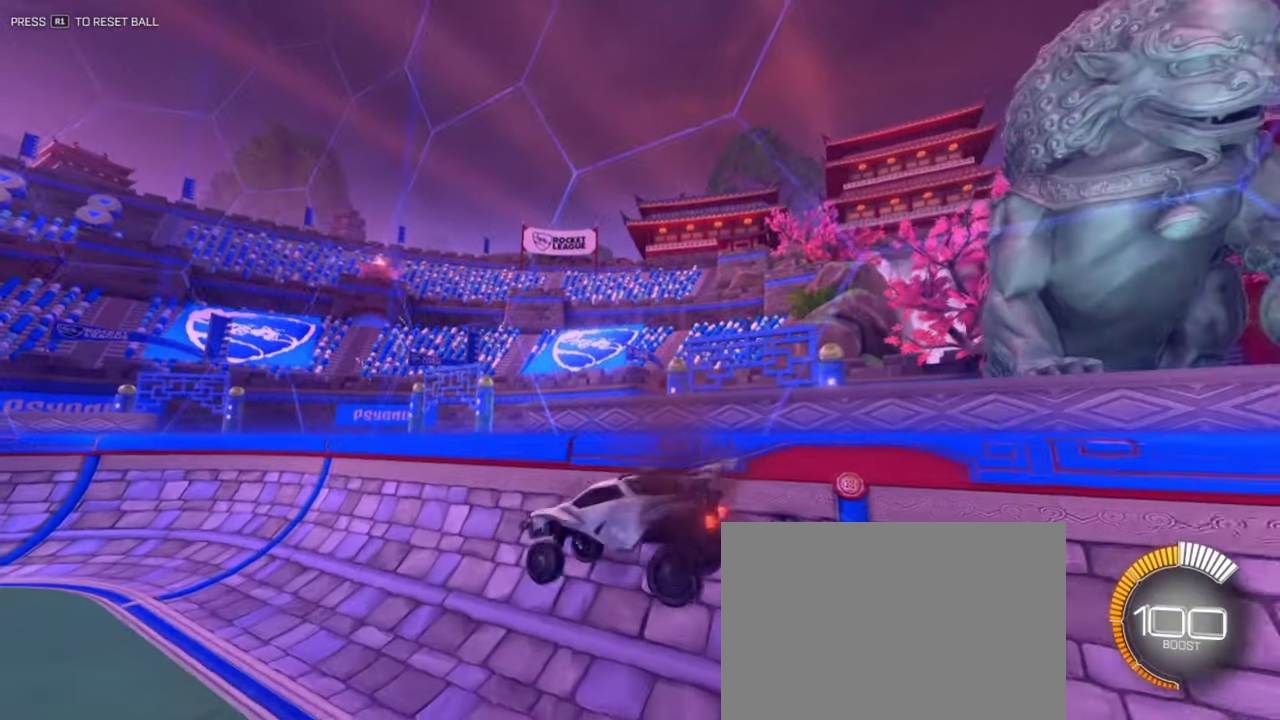
{"dt_ms": 600, "buttons": ["SQUARE", "R2"], "left_stick": "right", "right_stick": "center", "events": [[150, "left_stick", "right"], [183, "SQUARE", "down"], [333, "R2", "down"]]}
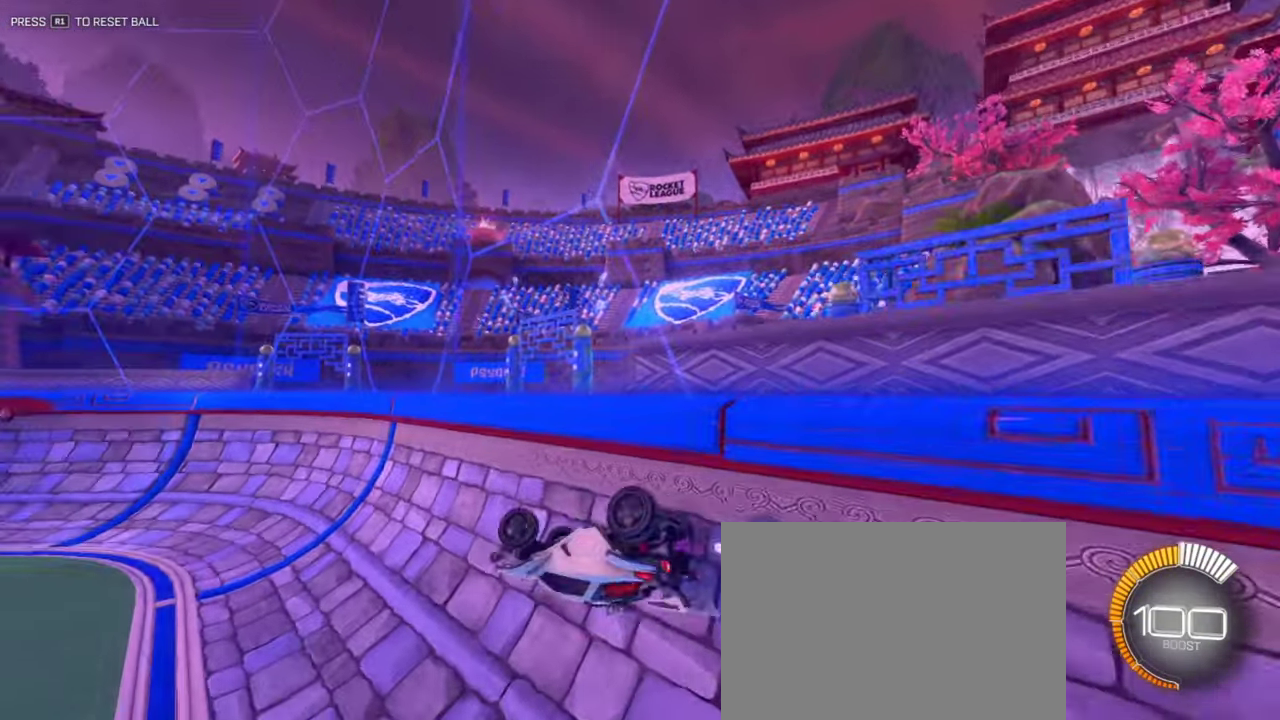
{"dt_ms": 301, "buttons": ["SQUARE"], "left_stick": "center", "right_stick": "center", "events": [[67, "left_stick", "center"], [167, "R2", "up"]]}
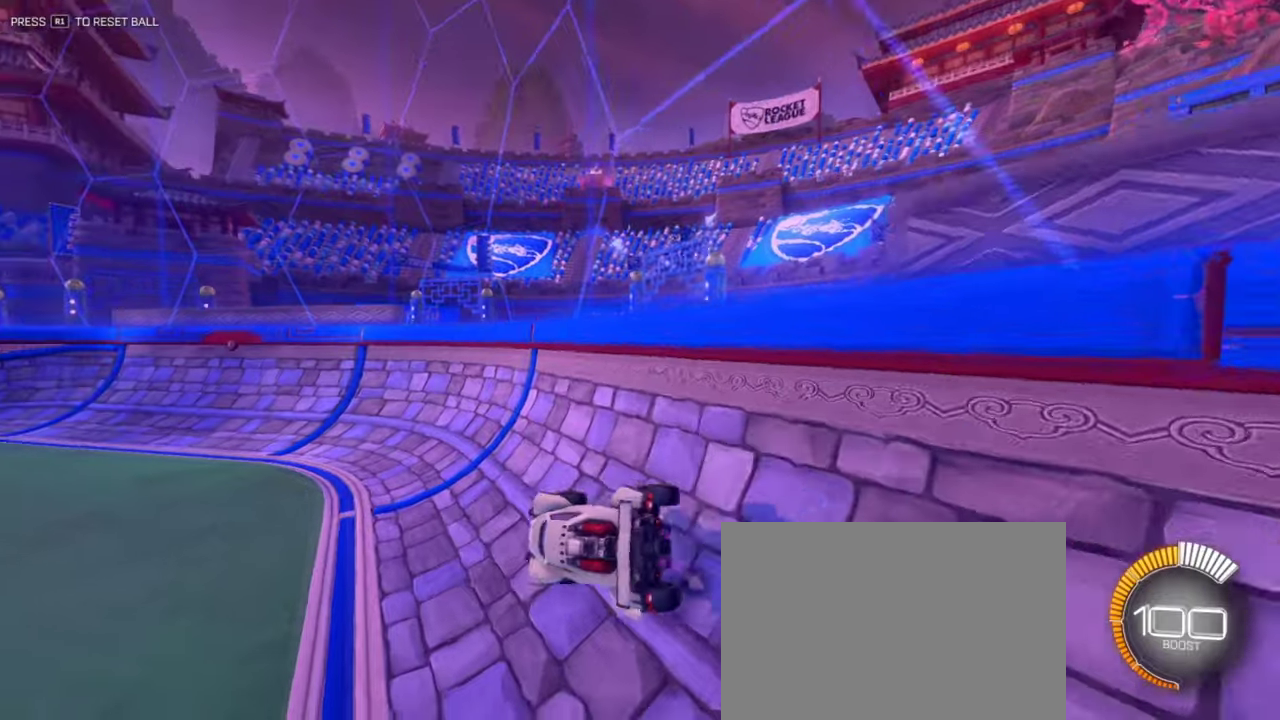
{"dt_ms": 801, "buttons": ["SQUARE"], "left_stick": "center", "right_stick": "center", "events": []}
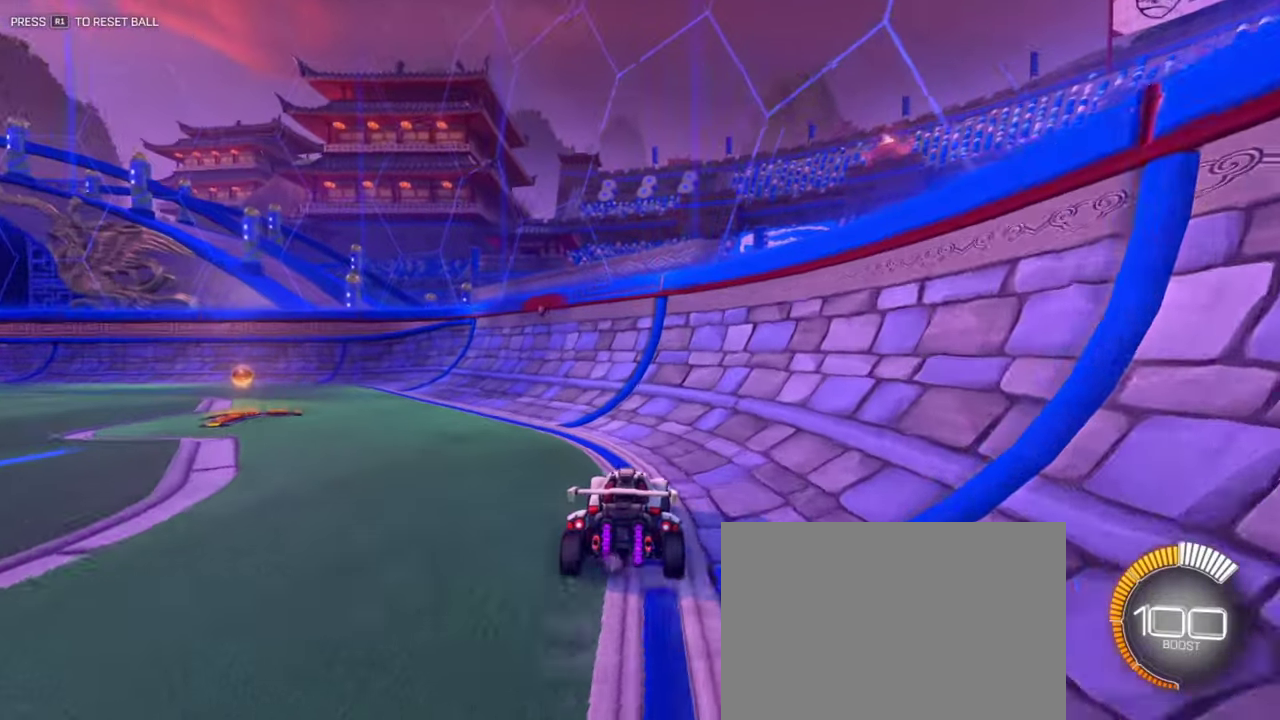
{"dt_ms": 400, "buttons": ["CROSS", "SQUARE"], "left_stick": "center", "right_stick": "center", "events": [[333, "CROSS", "down"]]}
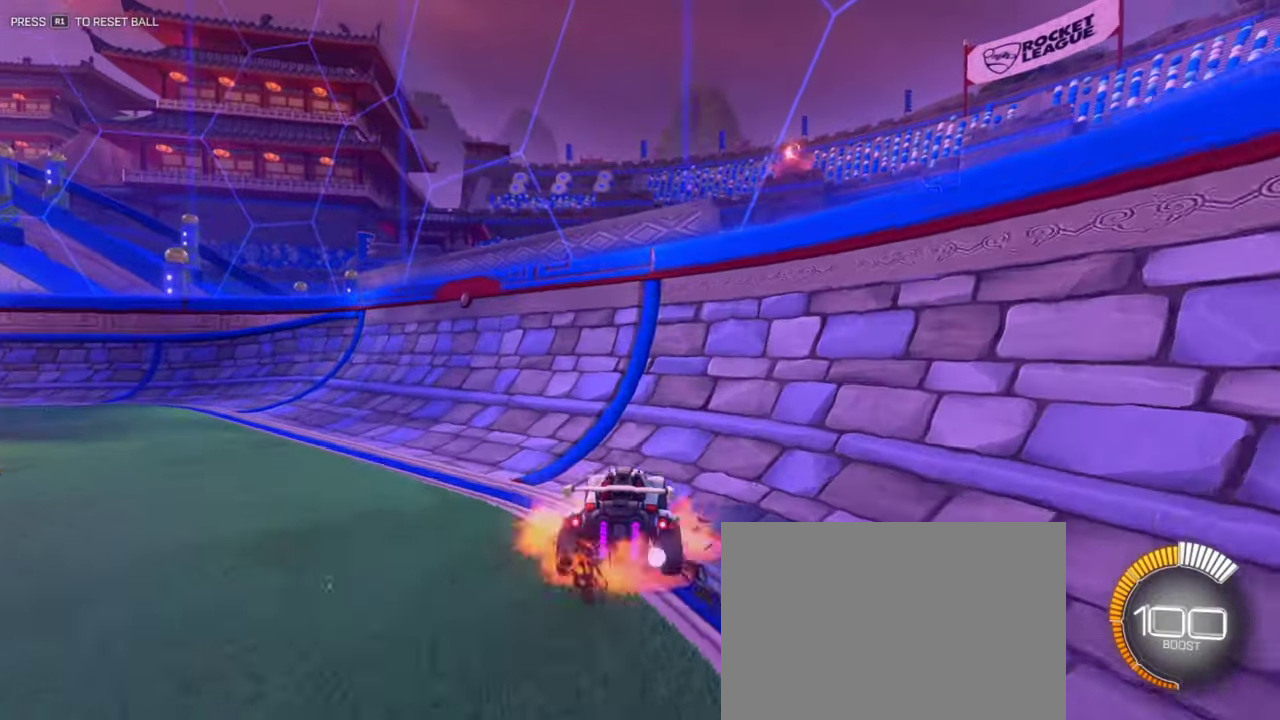
{"dt_ms": 400, "buttons": ["SQUARE"], "left_stick": "center", "right_stick": "center", "events": [[83, "CROSS", "up"]]}